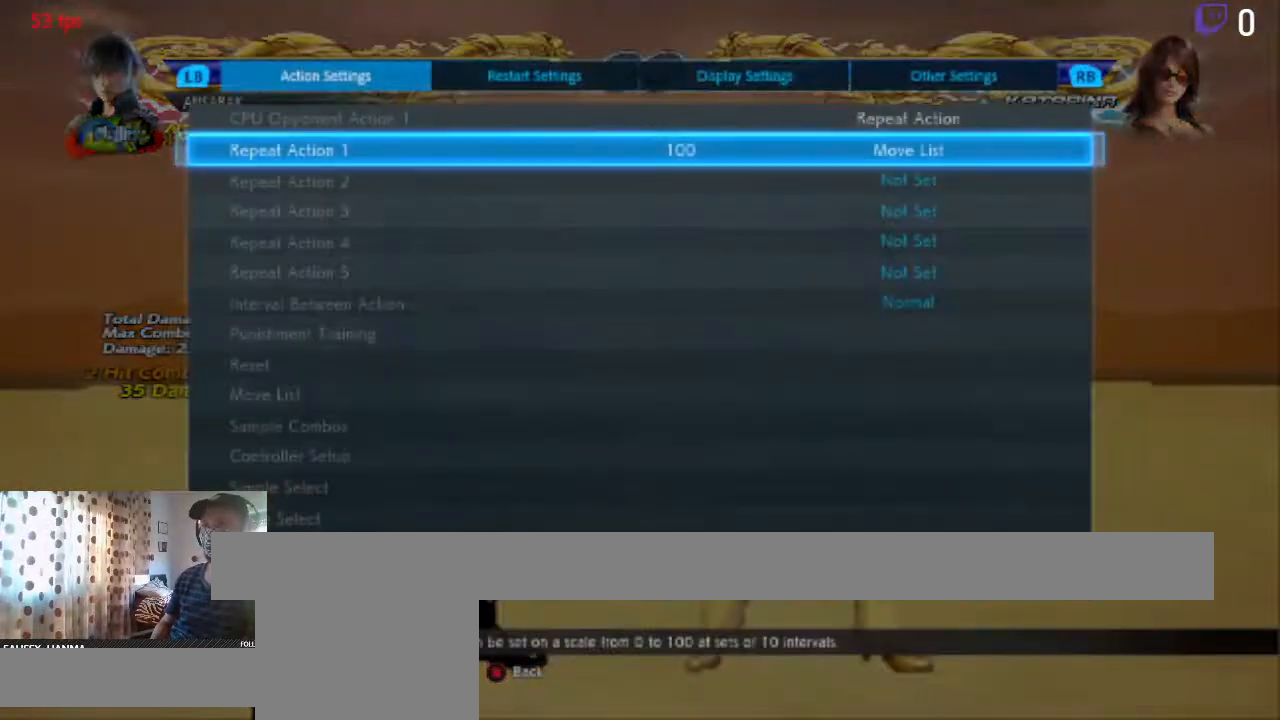
Gameplay with a controller (Xbox layout); each line is a JSON object with the inputs held at the frame after it. "events" lists button and stick changes between this image and that frame as [ms after this image, input, new state], when the widget could be followed in between. Not read: SELECT.
{"buttons": ["A"], "left_stick": "center", "right_stick": "center", "events": [[467, "A", "down"]]}
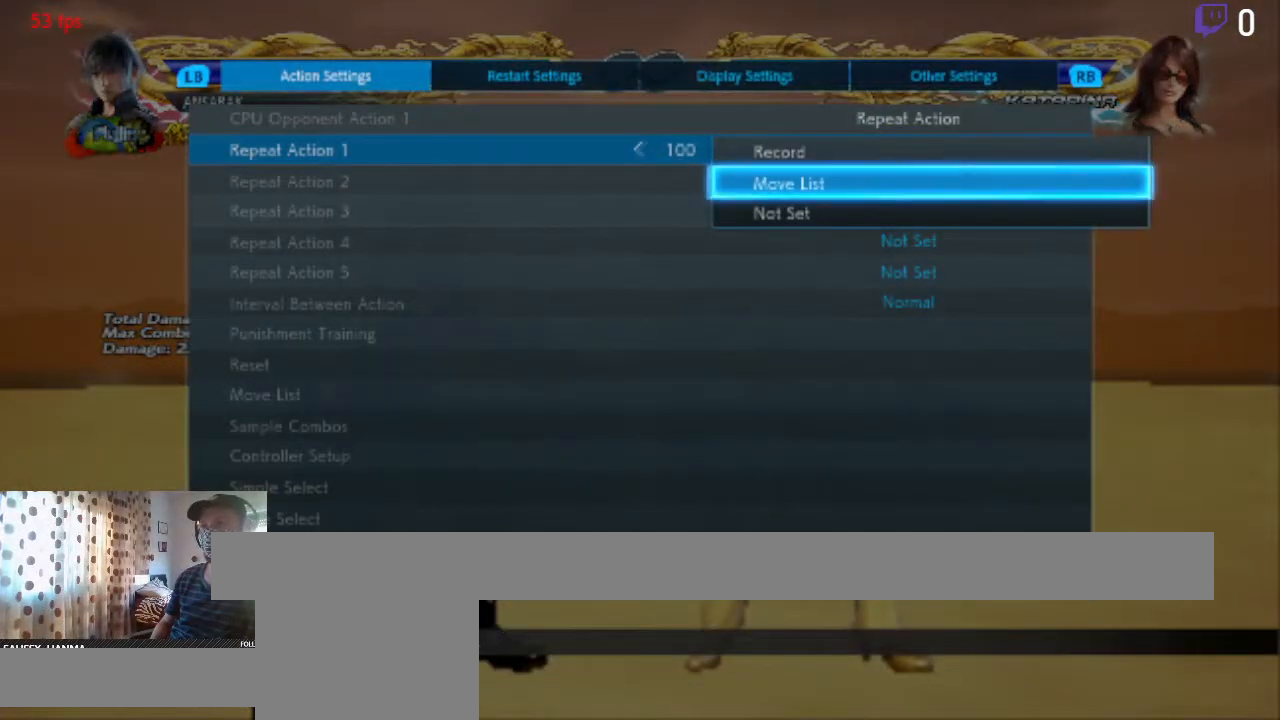
{"buttons": ["DPAD_DOWN"], "left_stick": "center", "right_stick": "center", "events": [[34, "A", "up"], [401, "DPAD_DOWN", "down"]]}
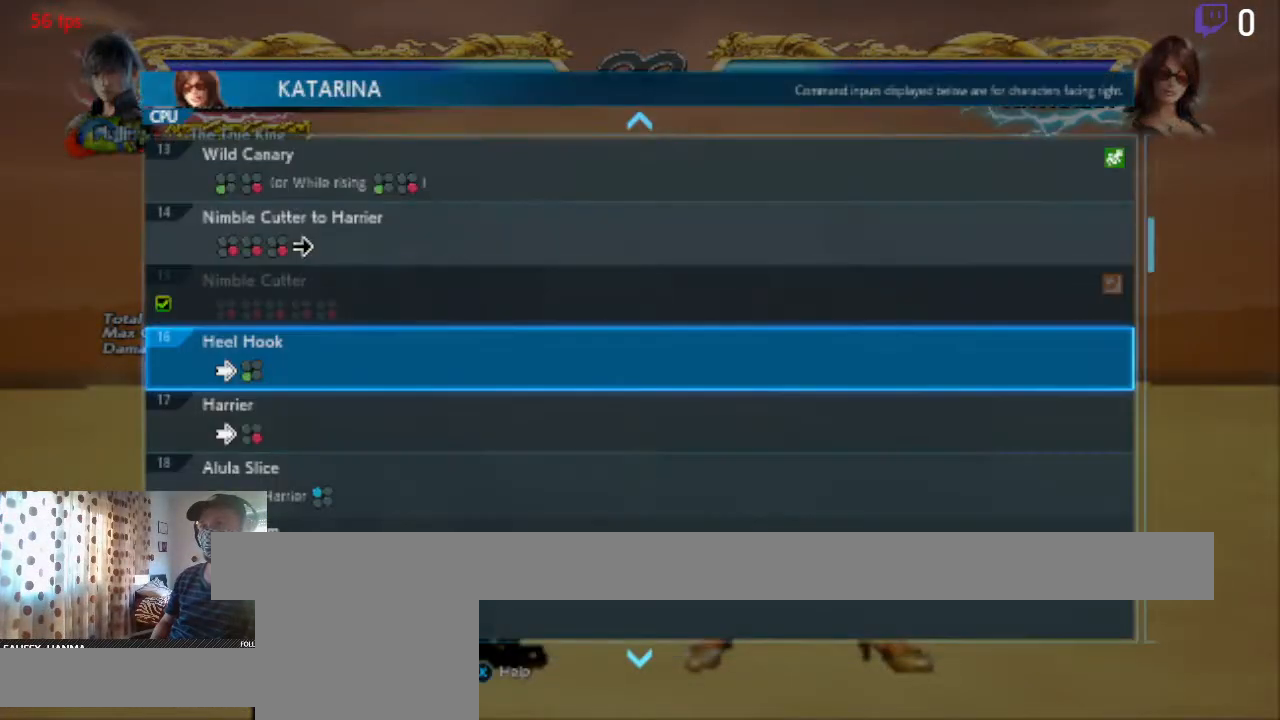
{"buttons": ["DPAD_DOWN"], "left_stick": "center", "right_stick": "center", "events": []}
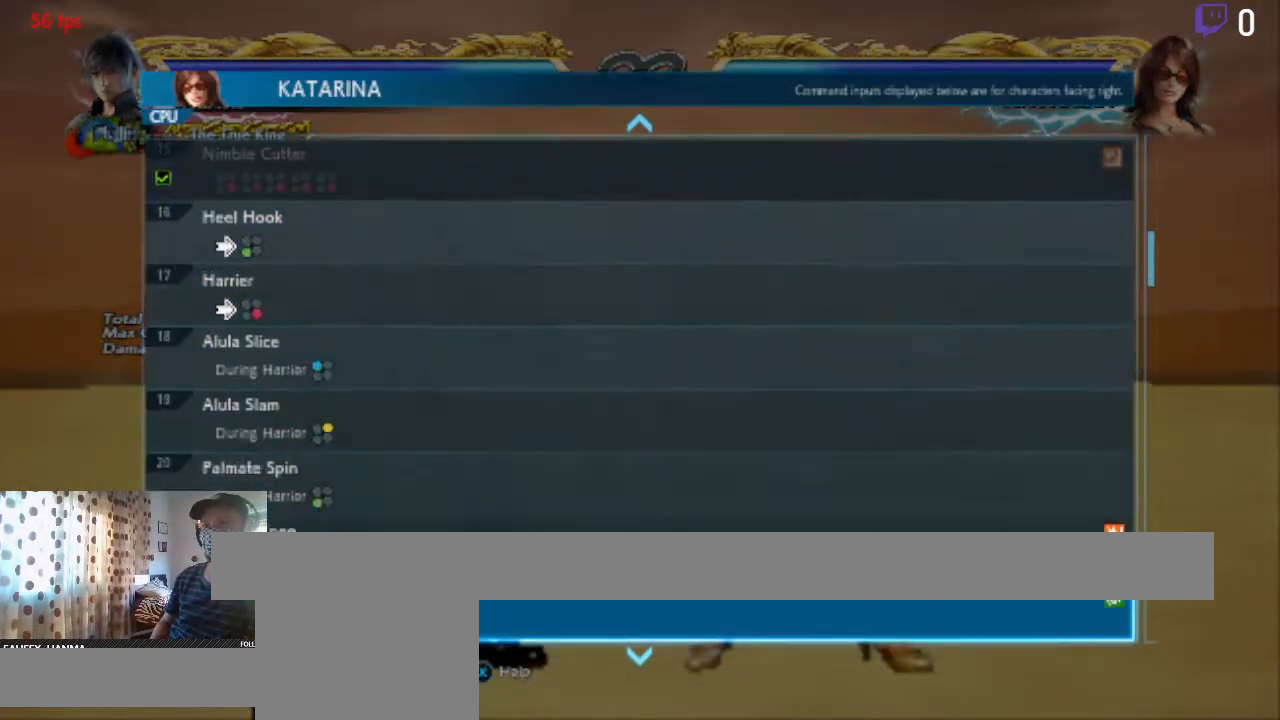
{"buttons": [], "left_stick": "center", "right_stick": "center", "events": [[401, "DPAD_DOWN", "up"]]}
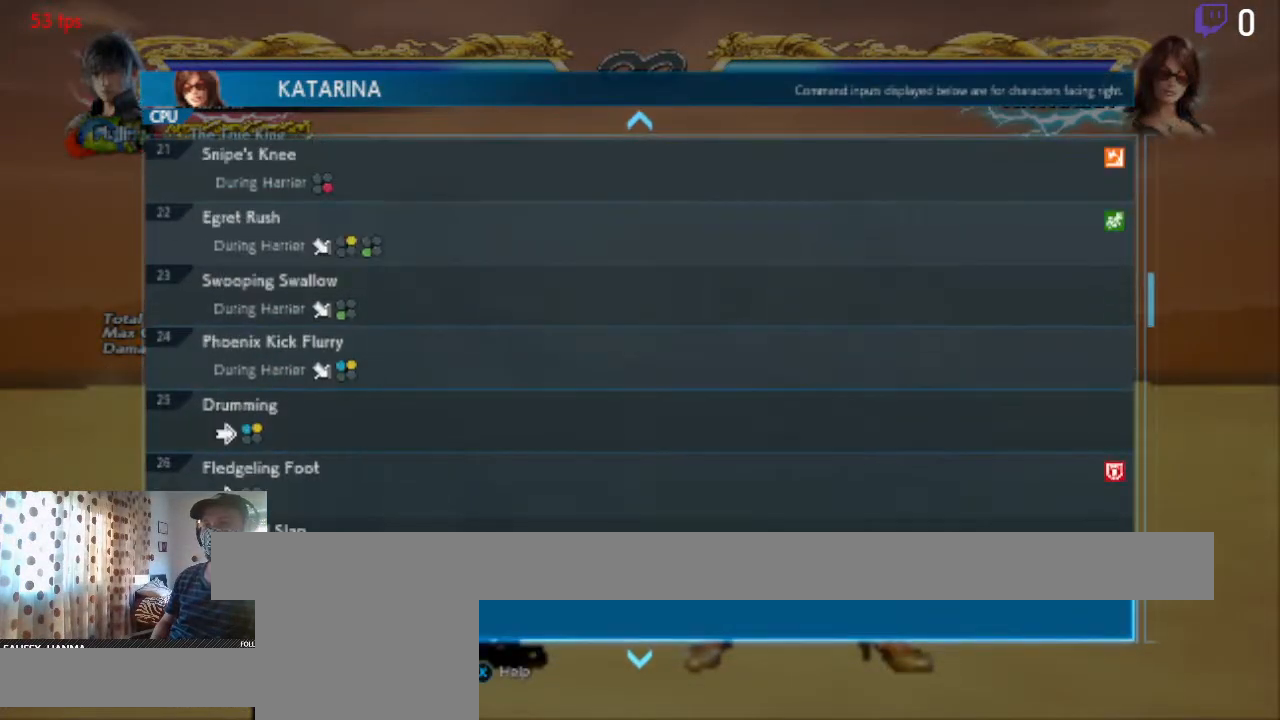
{"buttons": ["DPAD_DOWN"], "left_stick": "center", "right_stick": "center", "events": [[333, "DPAD_DOWN", "down"]]}
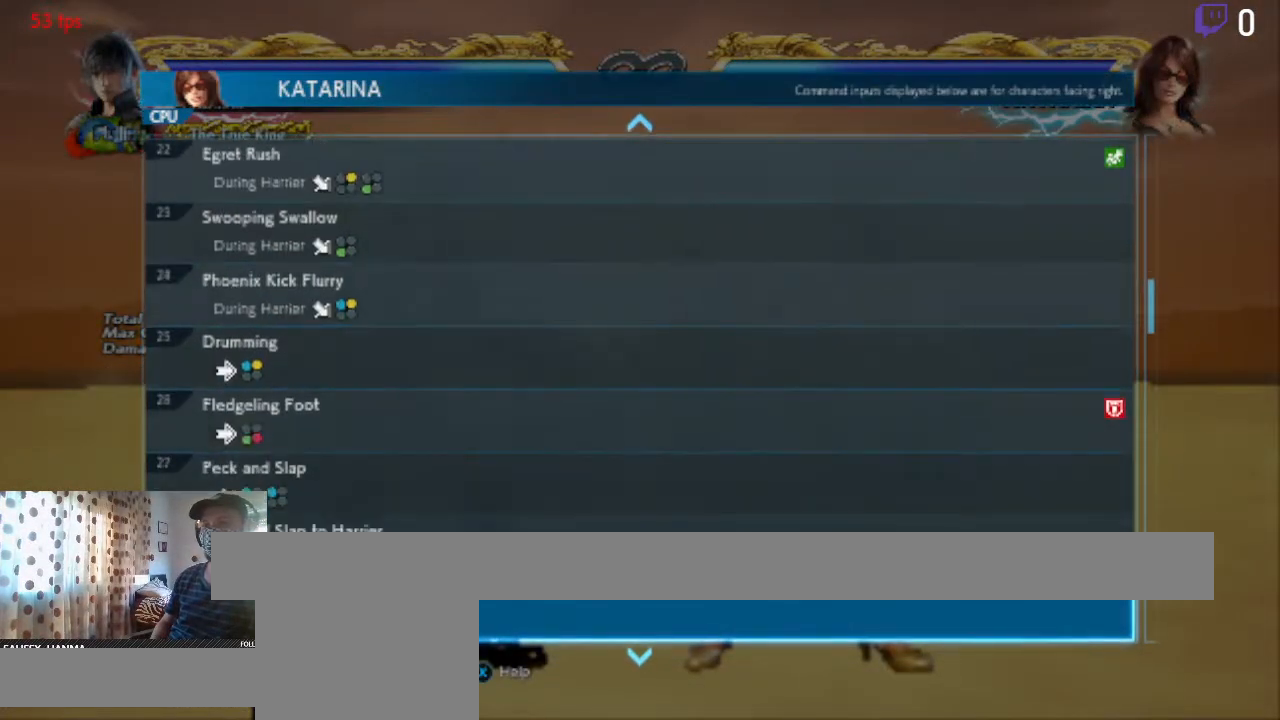
{"buttons": ["DPAD_DOWN"], "left_stick": "center", "right_stick": "center", "events": []}
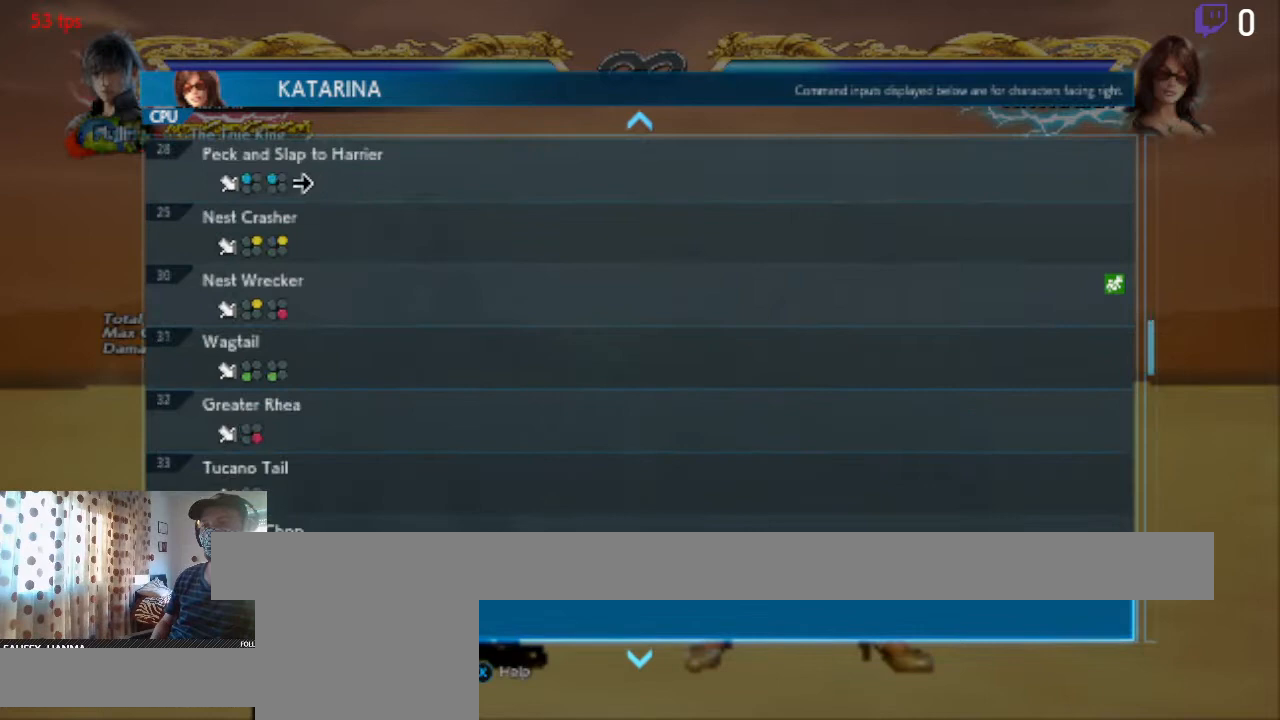
{"buttons": ["DPAD_DOWN"], "left_stick": "center", "right_stick": "center", "events": []}
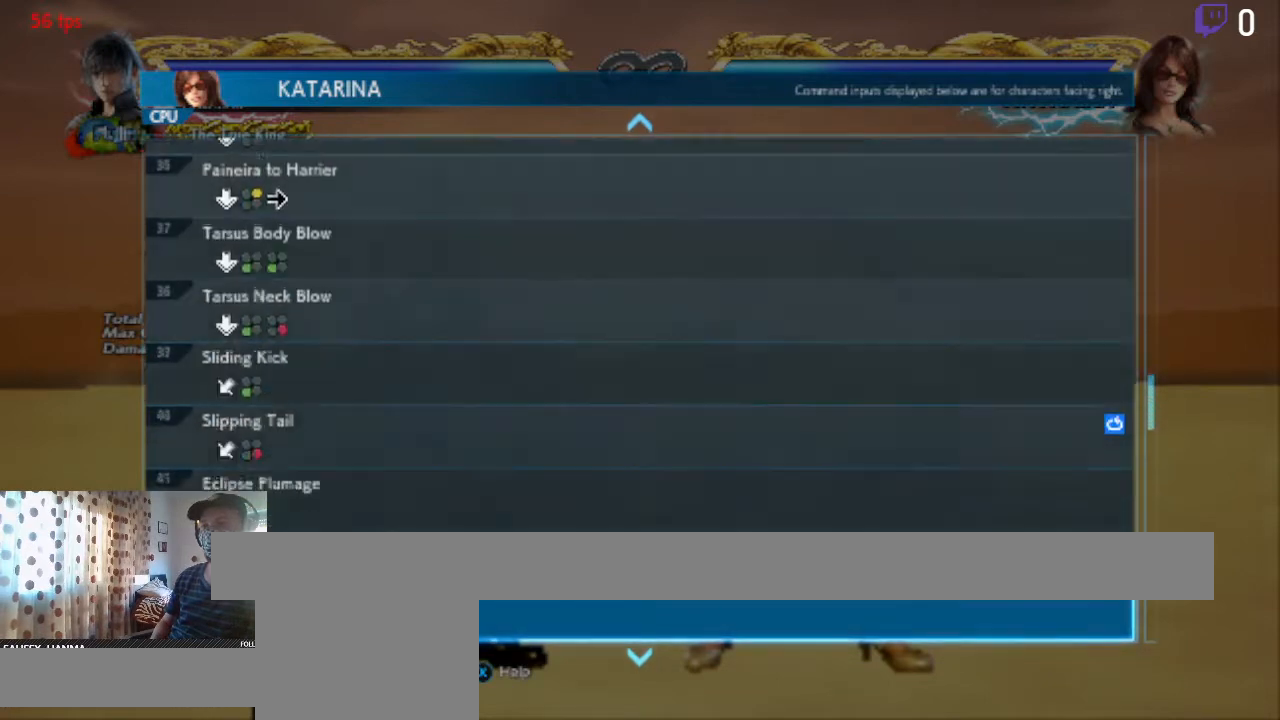
{"buttons": ["DPAD_DOWN"], "left_stick": "center", "right_stick": "center", "events": []}
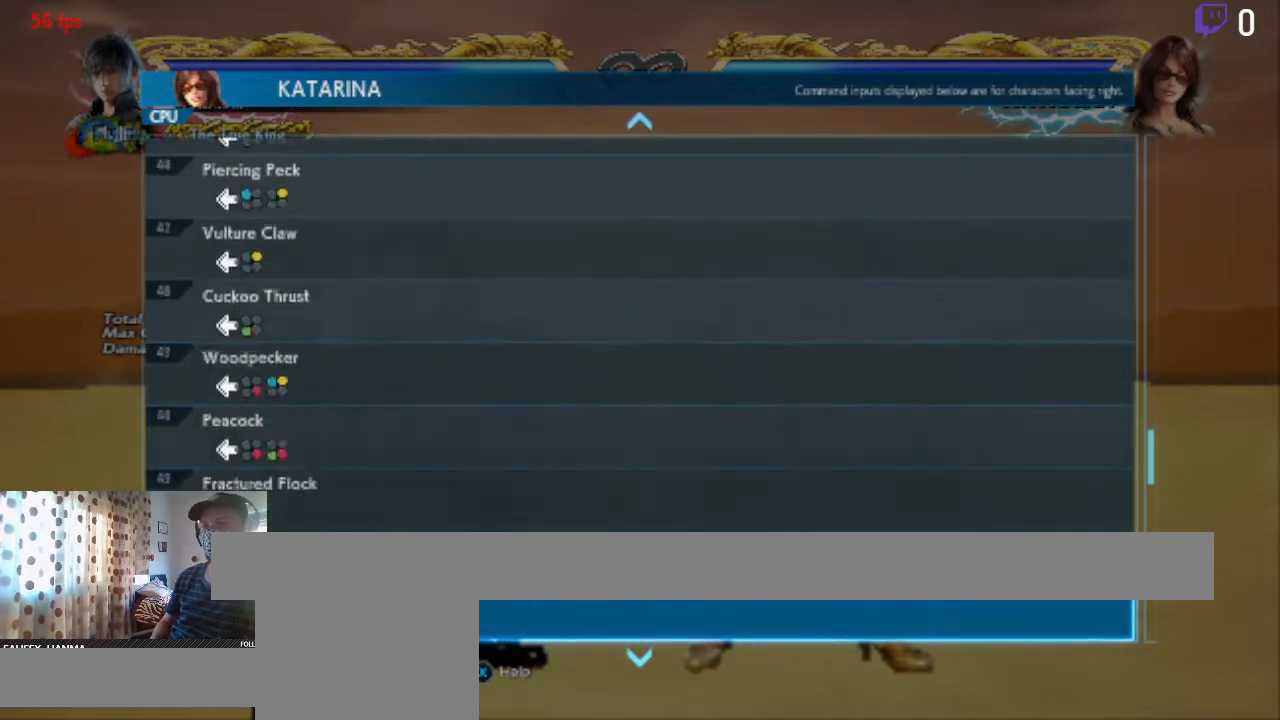
{"buttons": ["DPAD_DOWN"], "left_stick": "center", "right_stick": "center", "events": []}
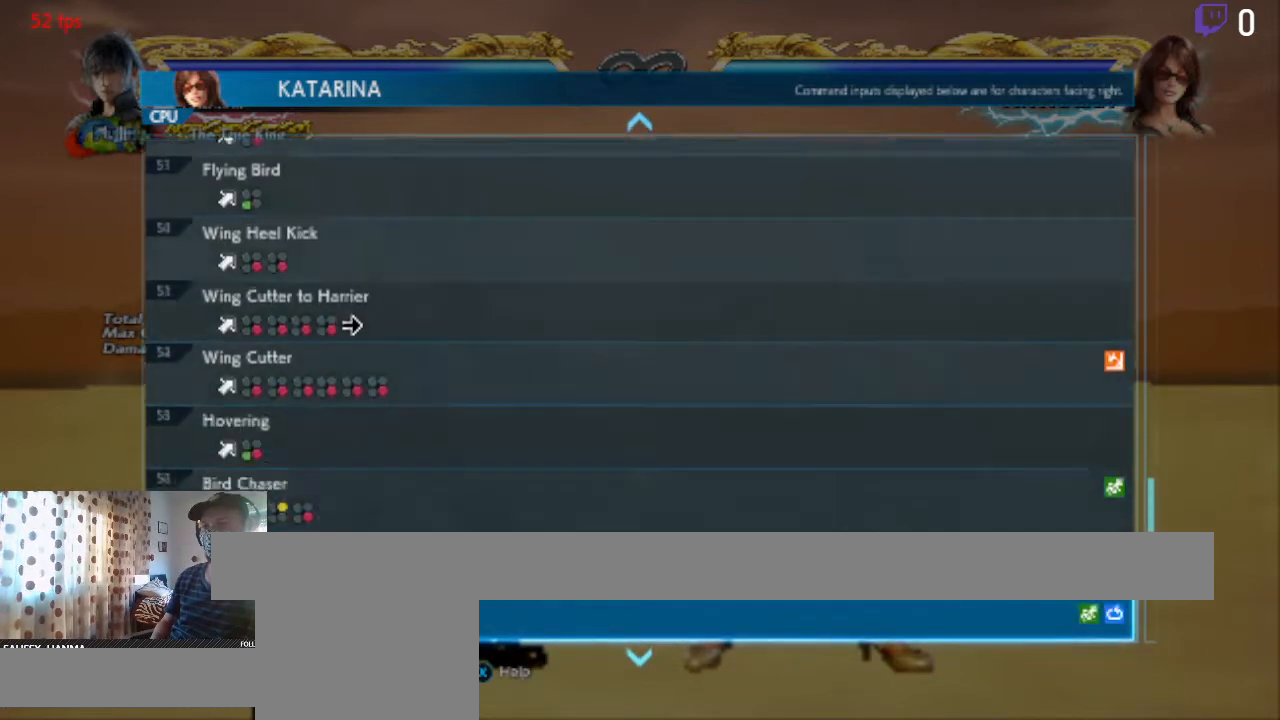
{"buttons": ["DPAD_UP"], "left_stick": "center", "right_stick": "center", "events": [[134, "DPAD_DOWN", "up"], [367, "DPAD_UP", "down"]]}
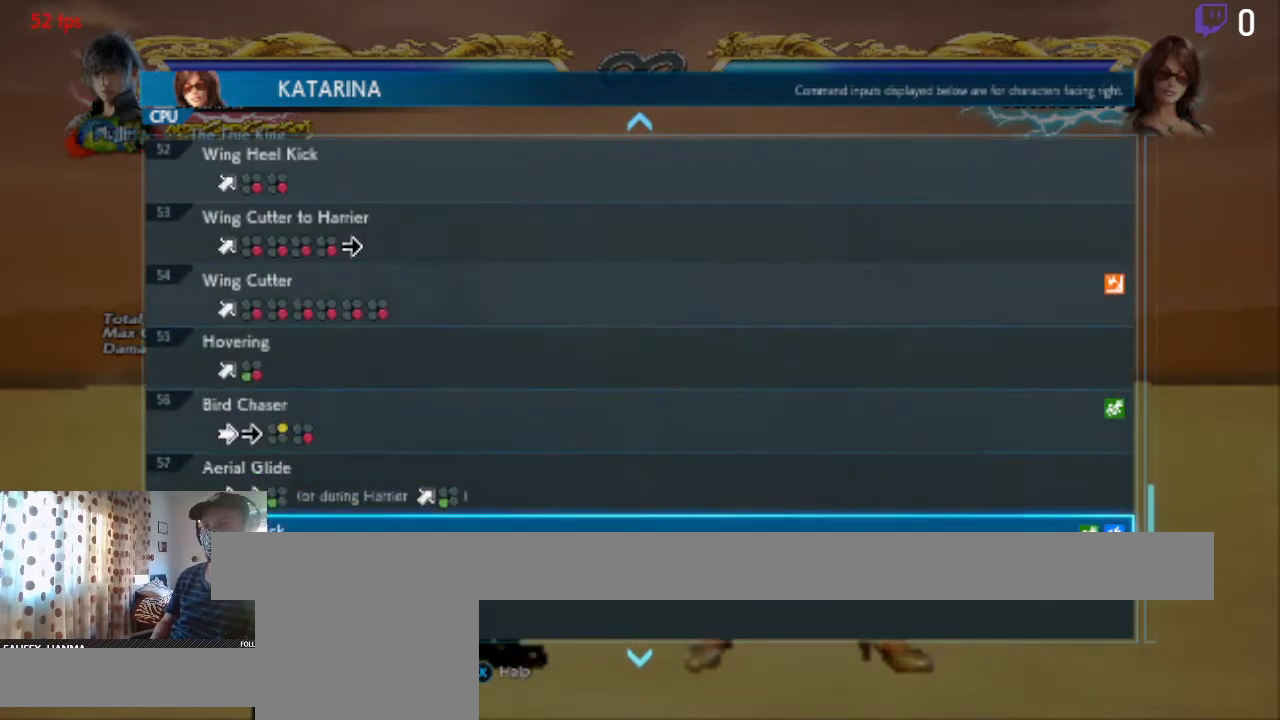
{"buttons": [], "left_stick": "center", "right_stick": "center", "events": [[267, "DPAD_UP", "up"]]}
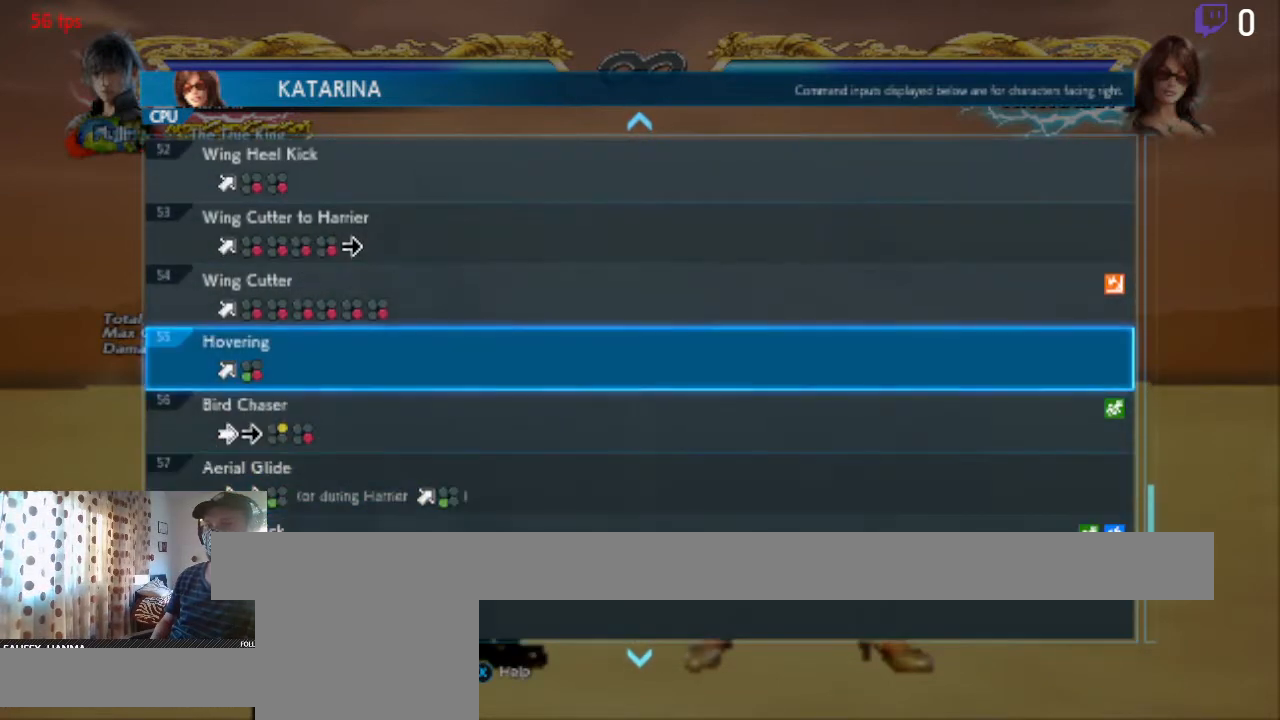
{"buttons": [], "left_stick": "center", "right_stick": "center", "events": []}
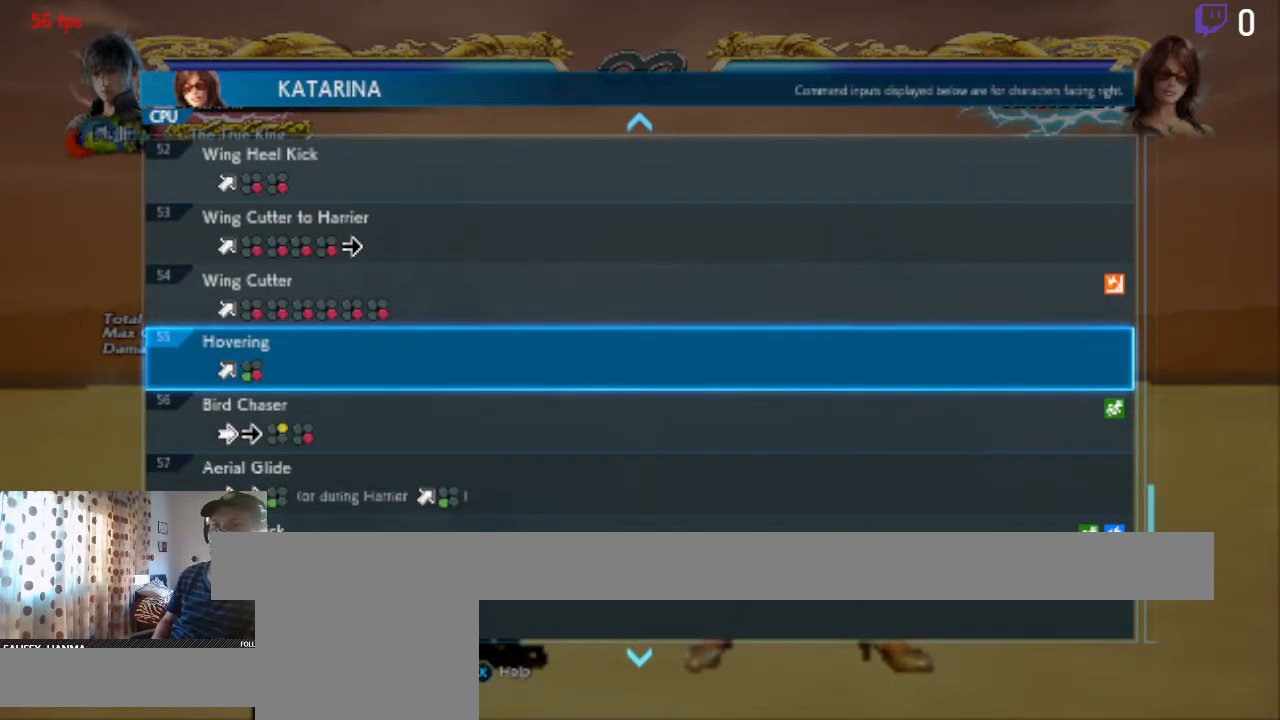
{"buttons": [], "left_stick": "center", "right_stick": "center", "events": []}
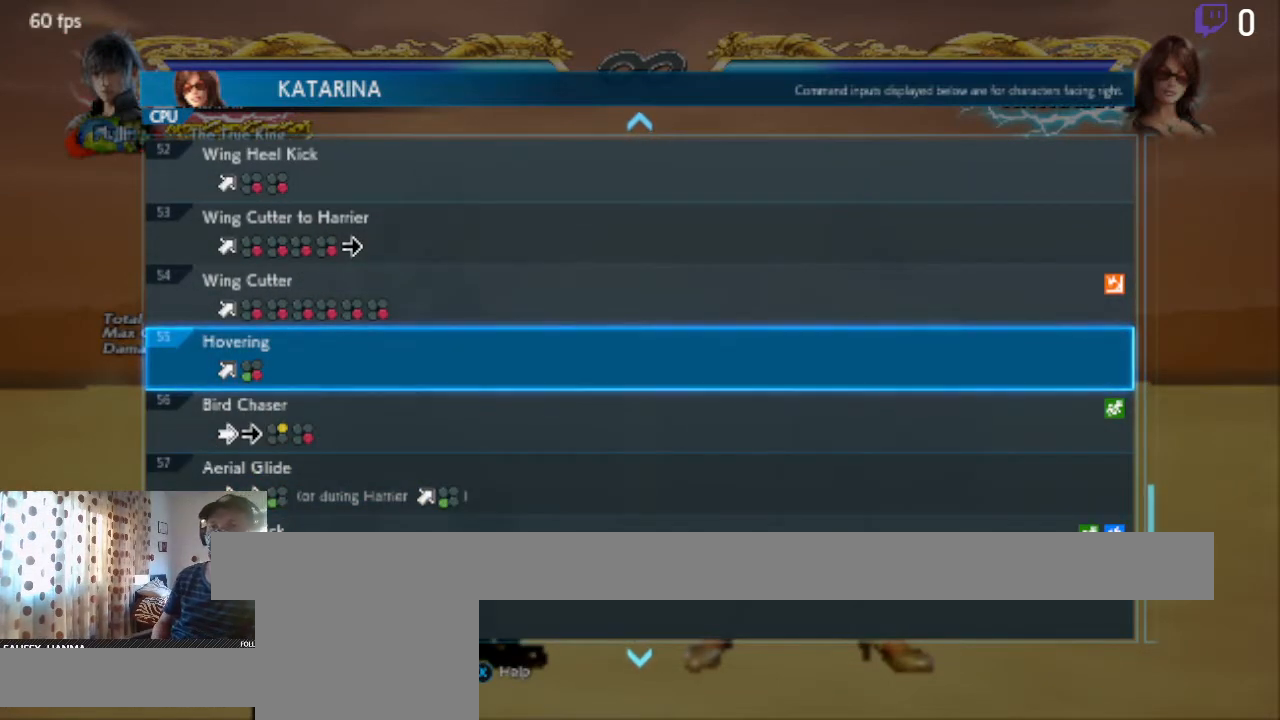
{"buttons": [], "left_stick": "center", "right_stick": "center", "events": [[233, "DPAD_UP", "down"], [333, "DPAD_UP", "up"]]}
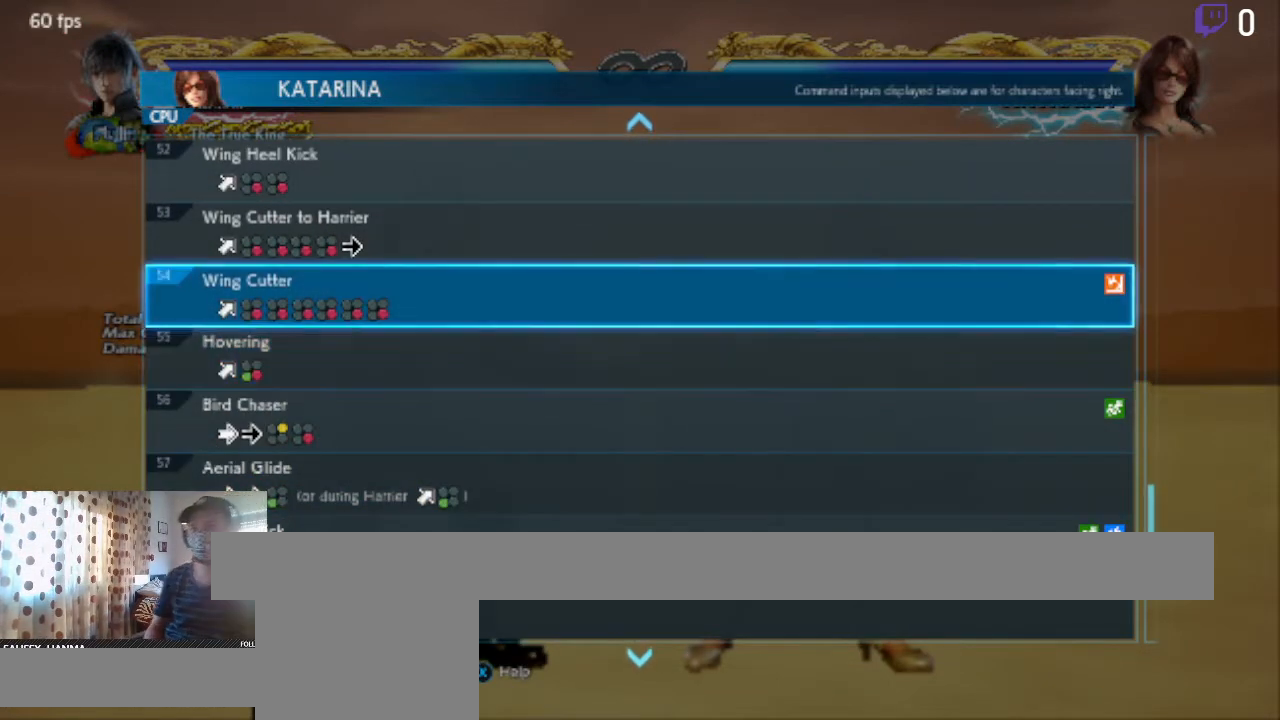
{"buttons": [], "left_stick": "center", "right_stick": "center", "events": []}
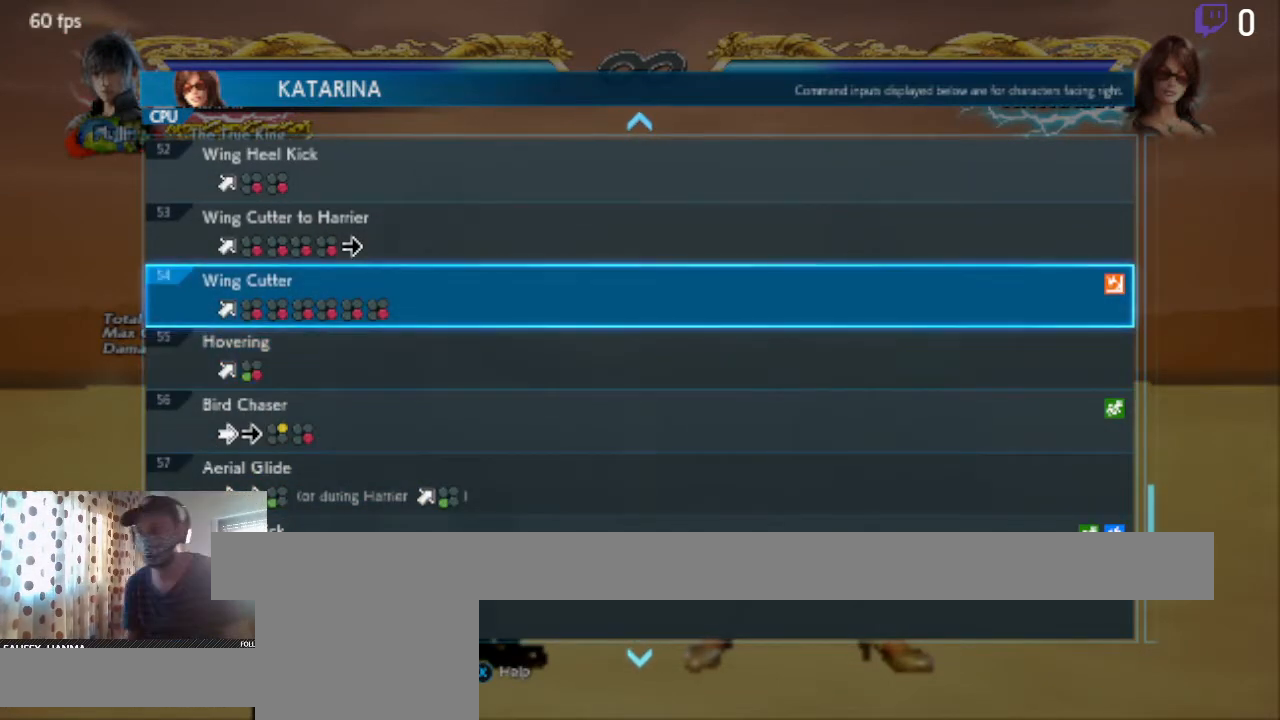
{"buttons": ["DPAD_DOWN"], "left_stick": "center", "right_stick": "center", "events": [[233, "DPAD_DOWN", "down"]]}
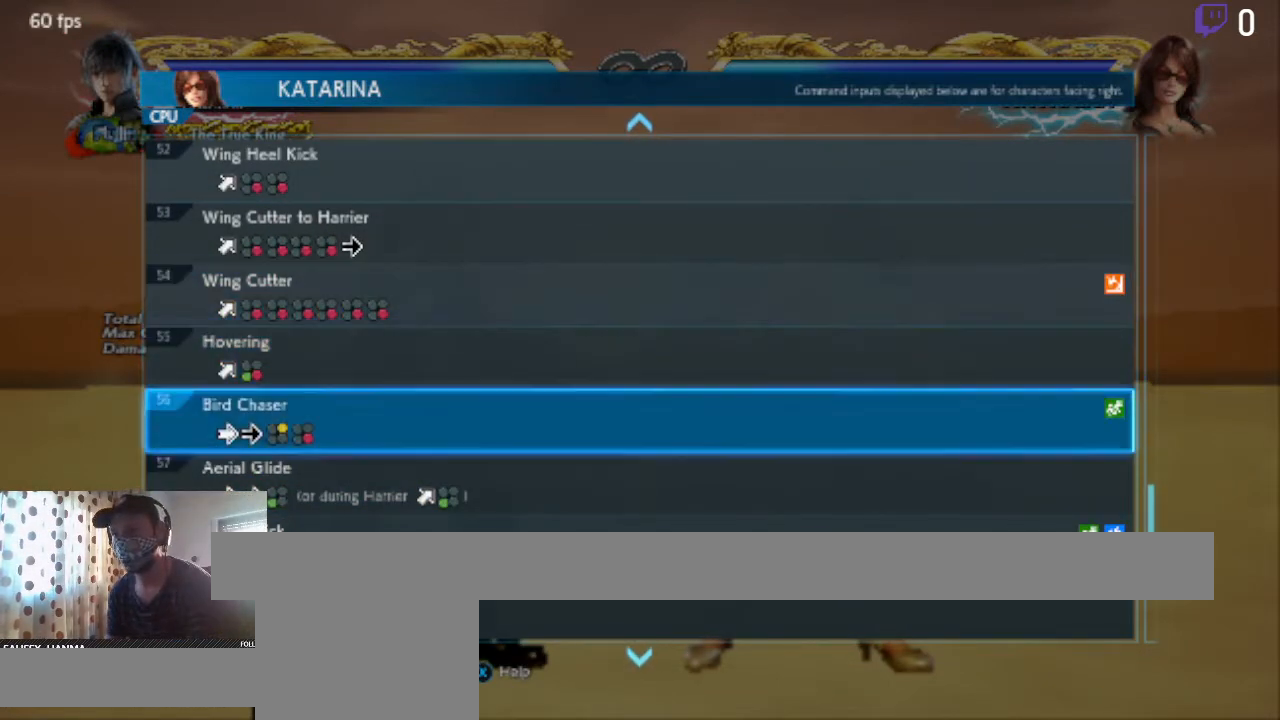
{"buttons": ["DPAD_DOWN"], "left_stick": "center", "right_stick": "center", "events": []}
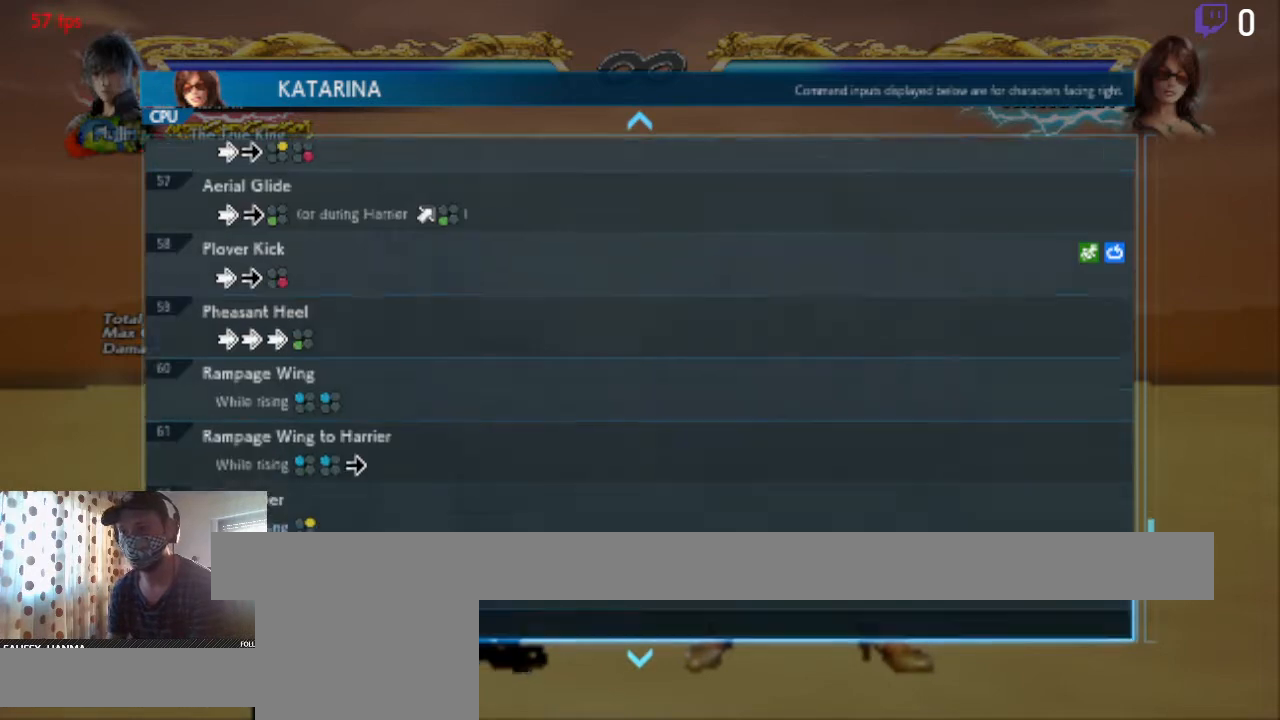
{"buttons": ["DPAD_DOWN"], "left_stick": "center", "right_stick": "center", "events": [[167, "DPAD_DOWN", "up"], [434, "DPAD_DOWN", "down"]]}
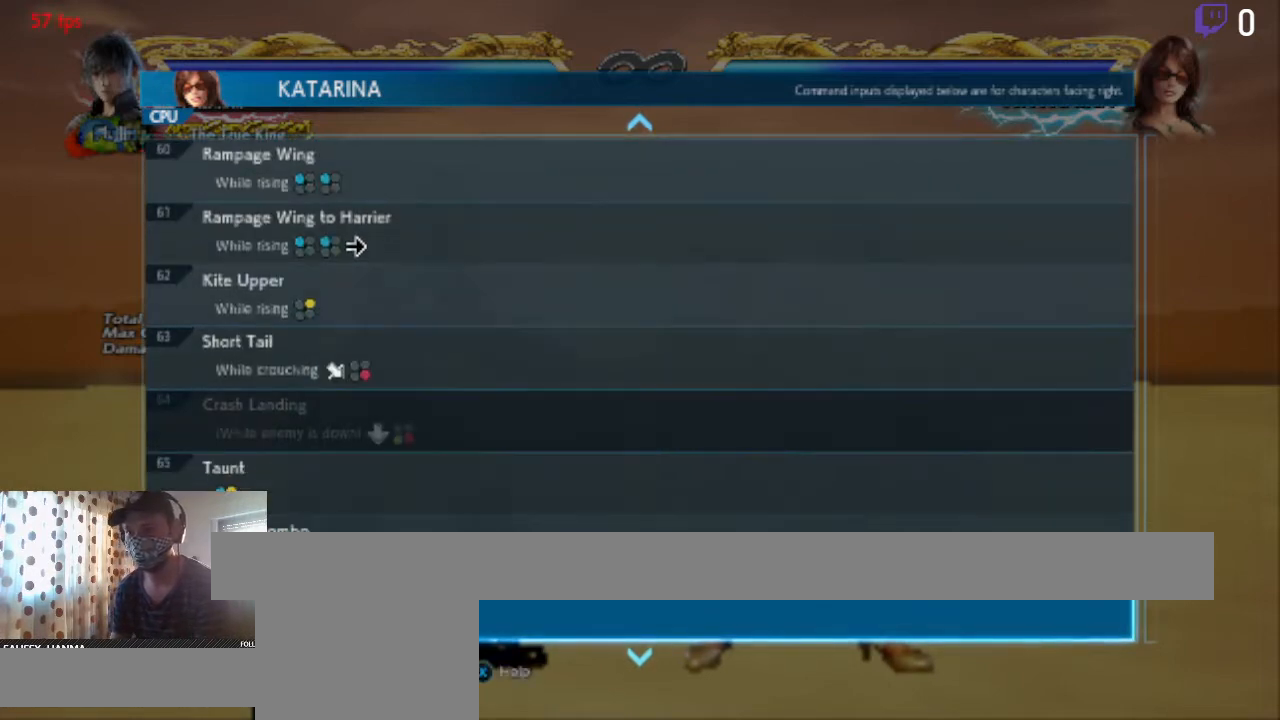
{"buttons": [], "left_stick": "center", "right_stick": "center", "events": [[100, "DPAD_DOWN", "up"]]}
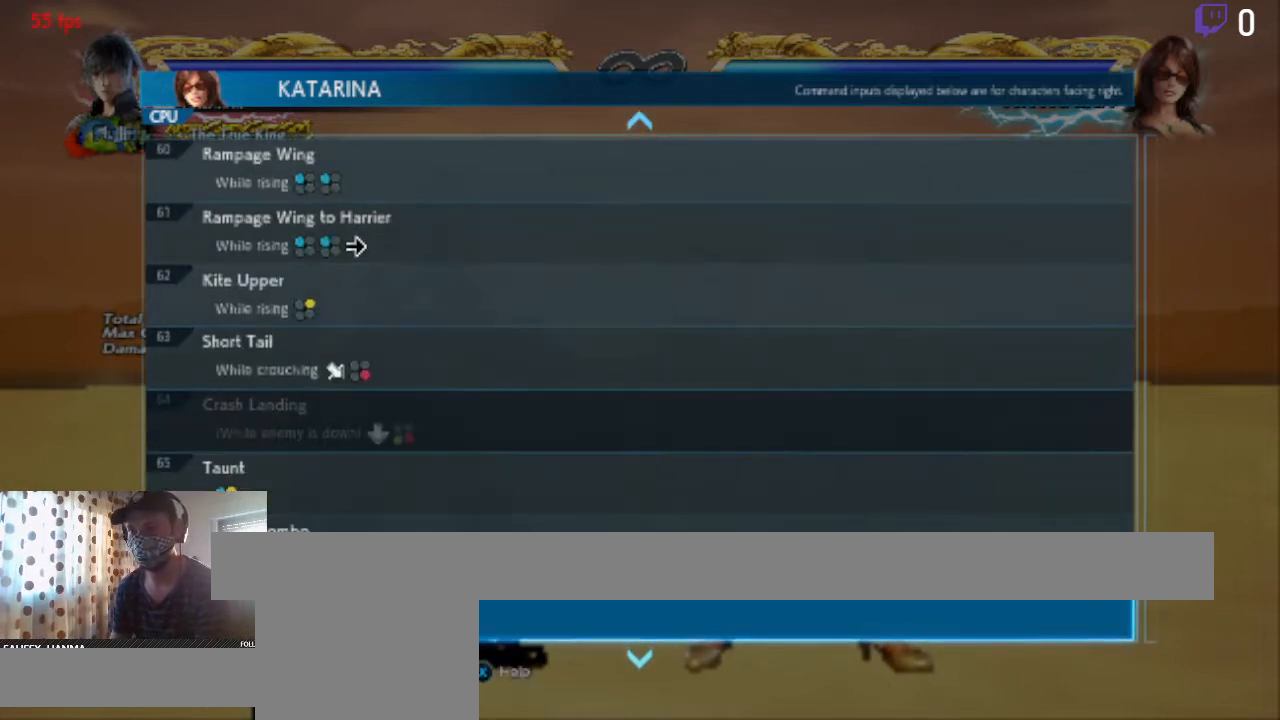
{"buttons": ["DPAD_UP"], "left_stick": "center", "right_stick": "center", "events": [[100, "DPAD_UP", "down"]]}
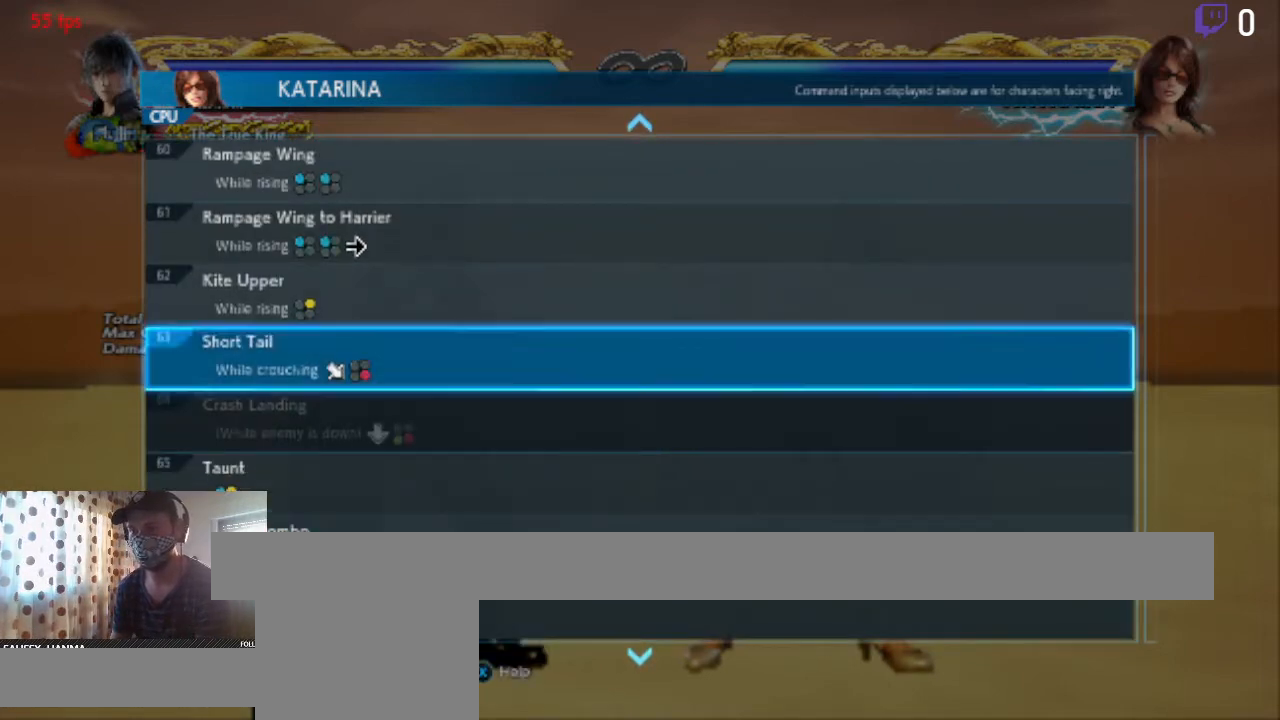
{"buttons": ["DPAD_UP"], "left_stick": "center", "right_stick": "center", "events": []}
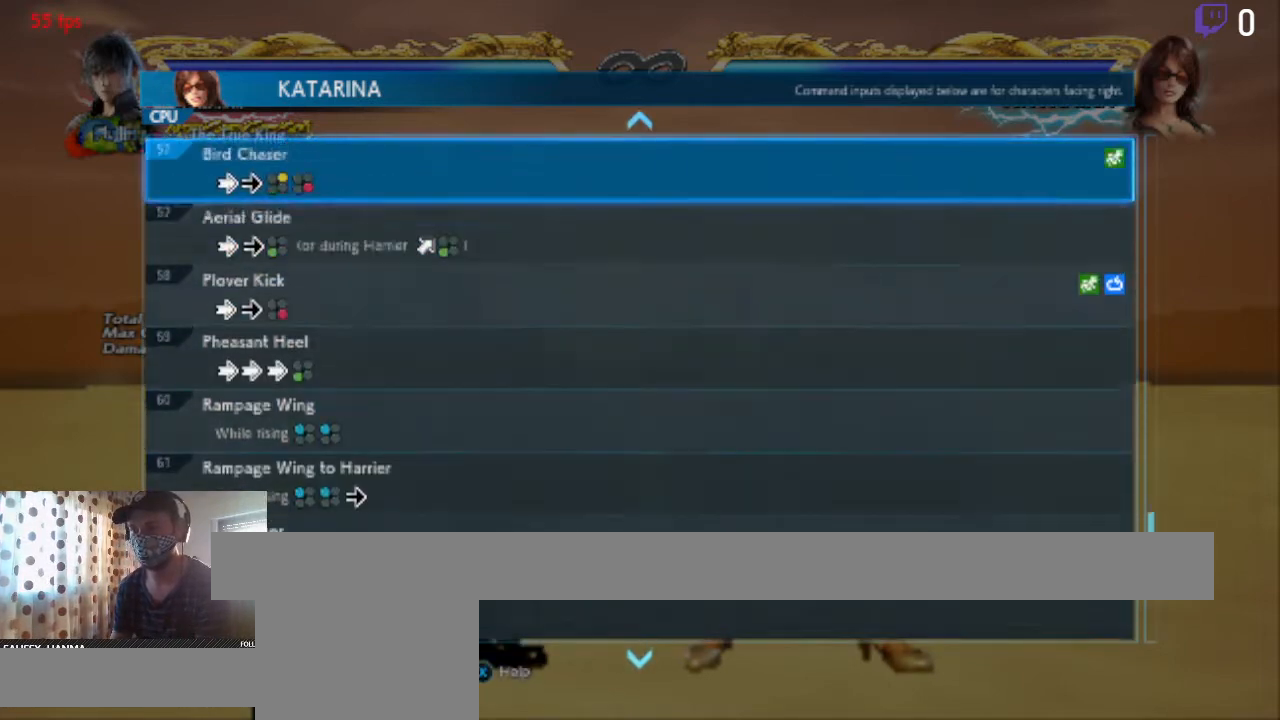
{"buttons": ["DPAD_UP"], "left_stick": "center", "right_stick": "center", "events": []}
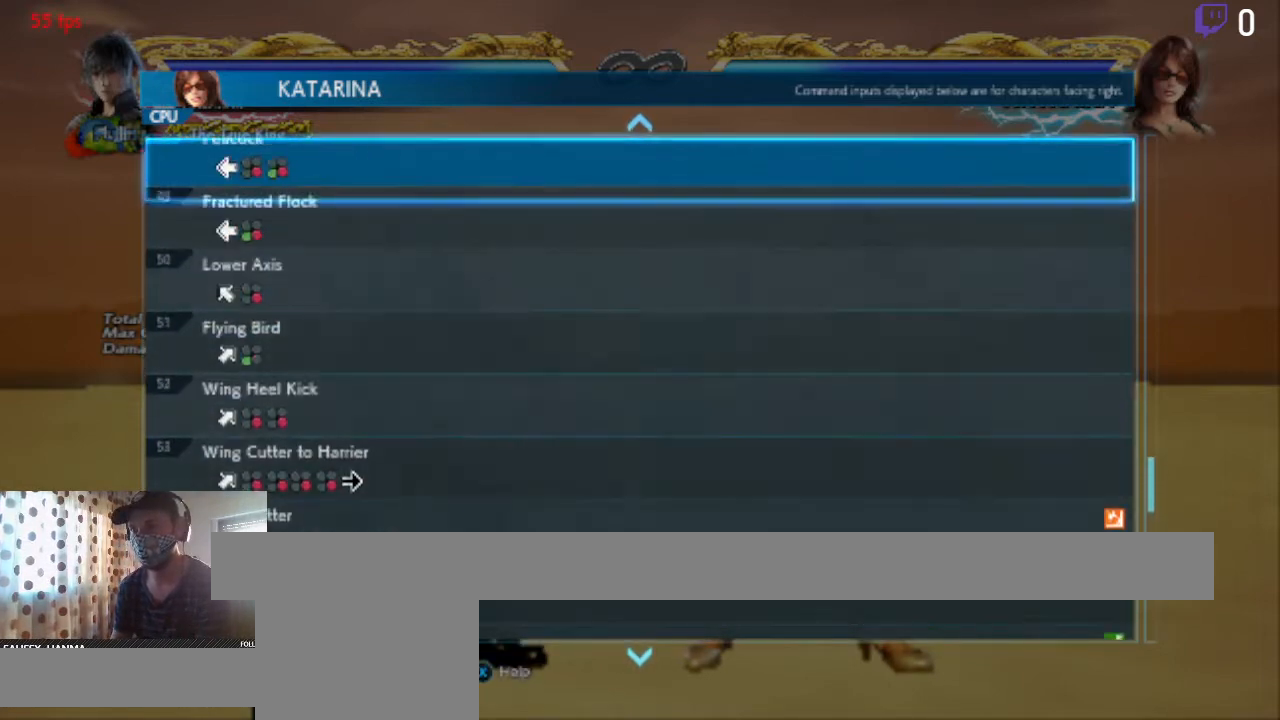
{"buttons": ["DPAD_UP"], "left_stick": "center", "right_stick": "center", "events": []}
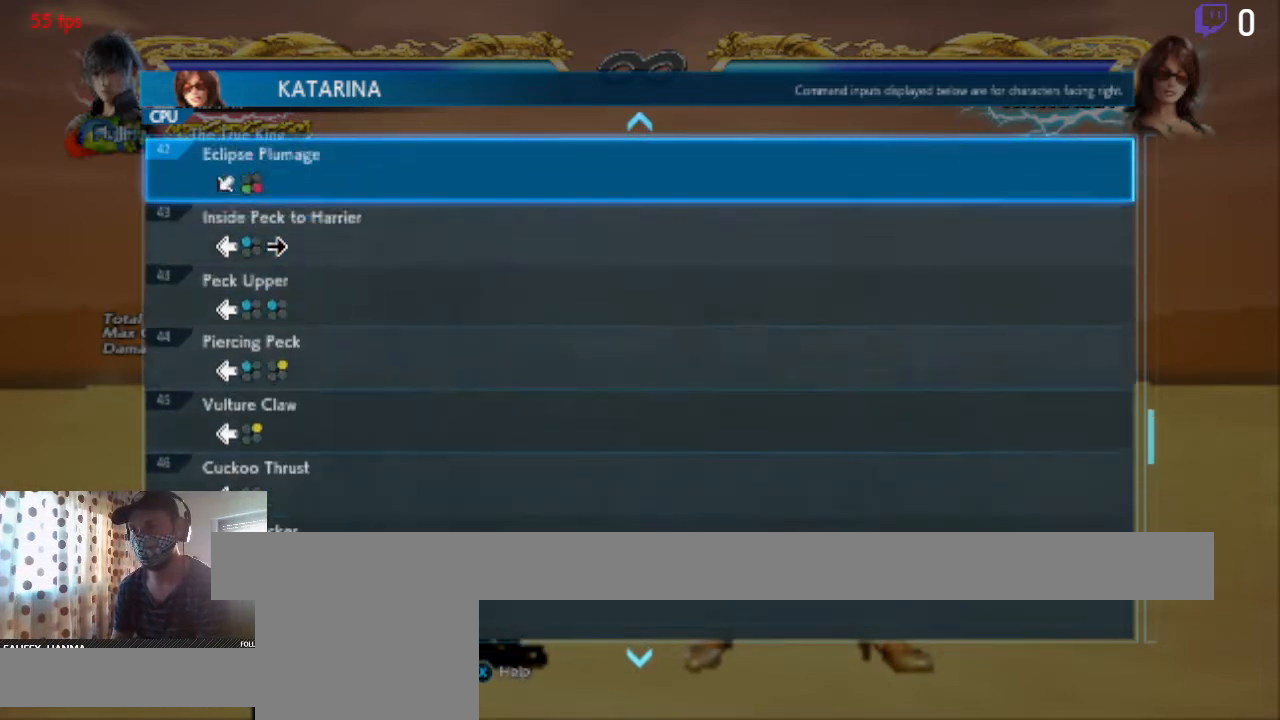
{"buttons": ["DPAD_UP"], "left_stick": "center", "right_stick": "center", "events": []}
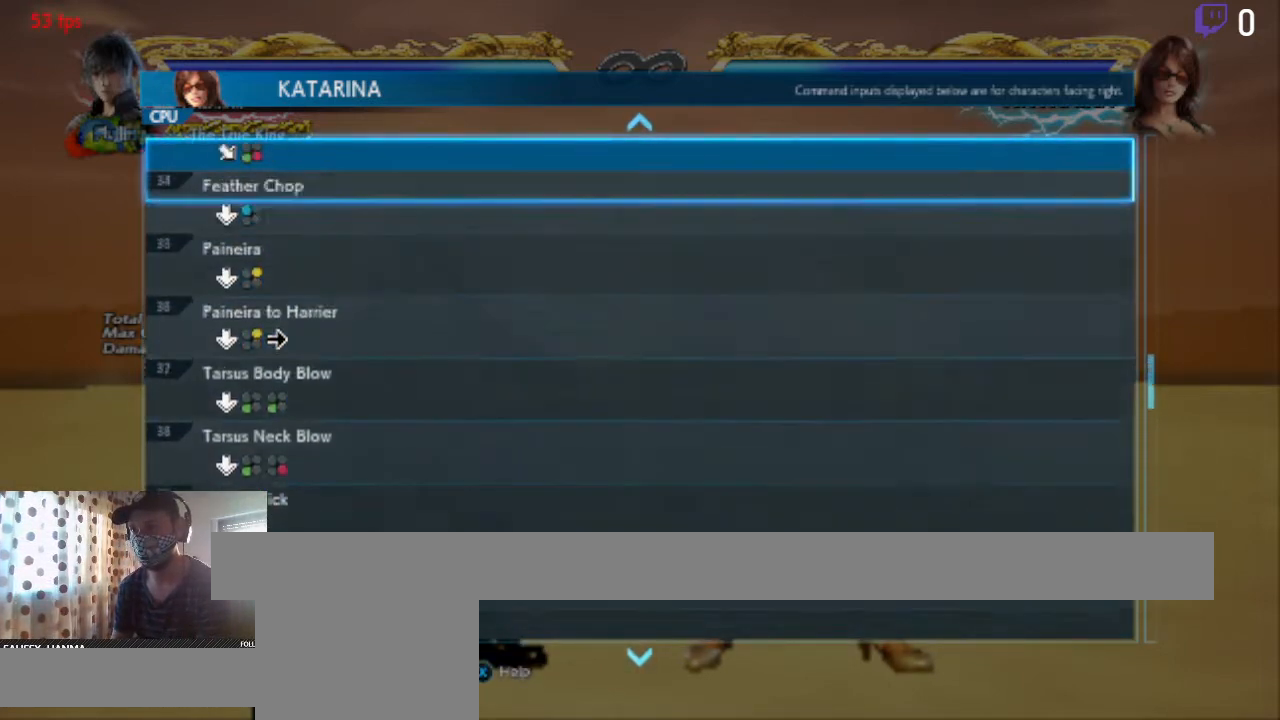
{"buttons": ["DPAD_UP"], "left_stick": "center", "right_stick": "center", "events": []}
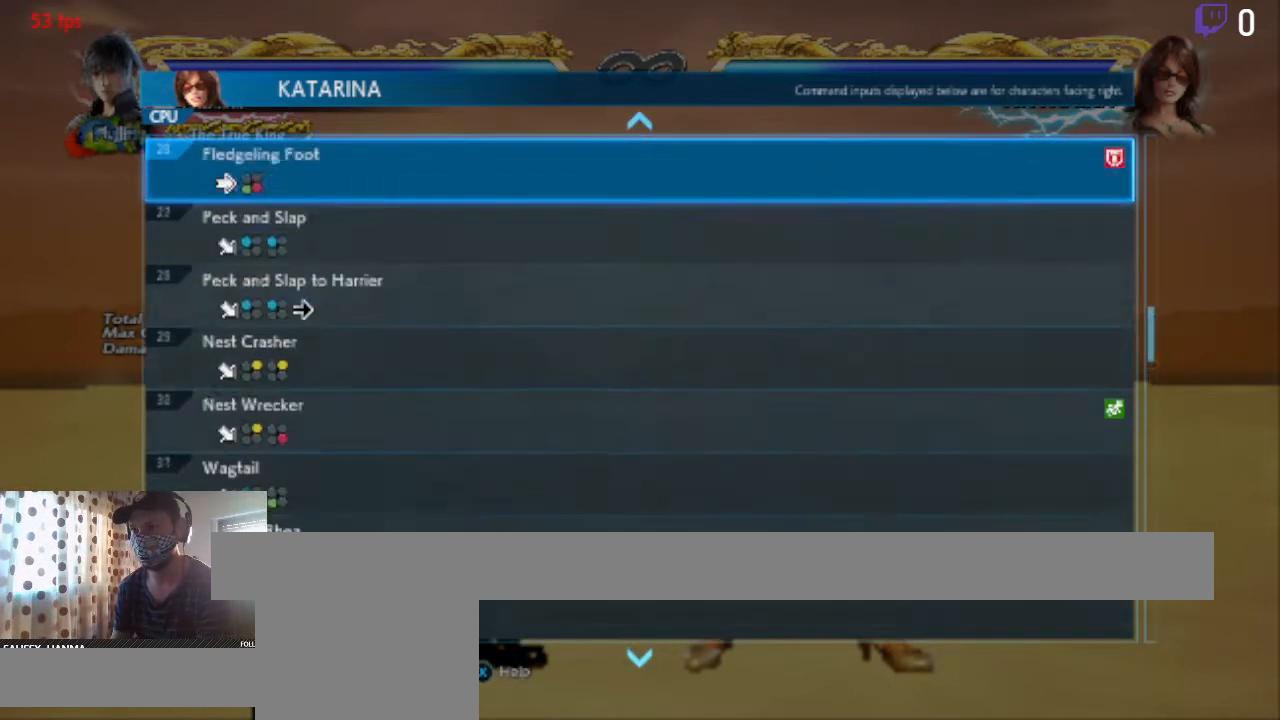
{"buttons": ["DPAD_UP"], "left_stick": "center", "right_stick": "center", "events": [[200, "DPAD_UP", "up"], [333, "DPAD_UP", "down"]]}
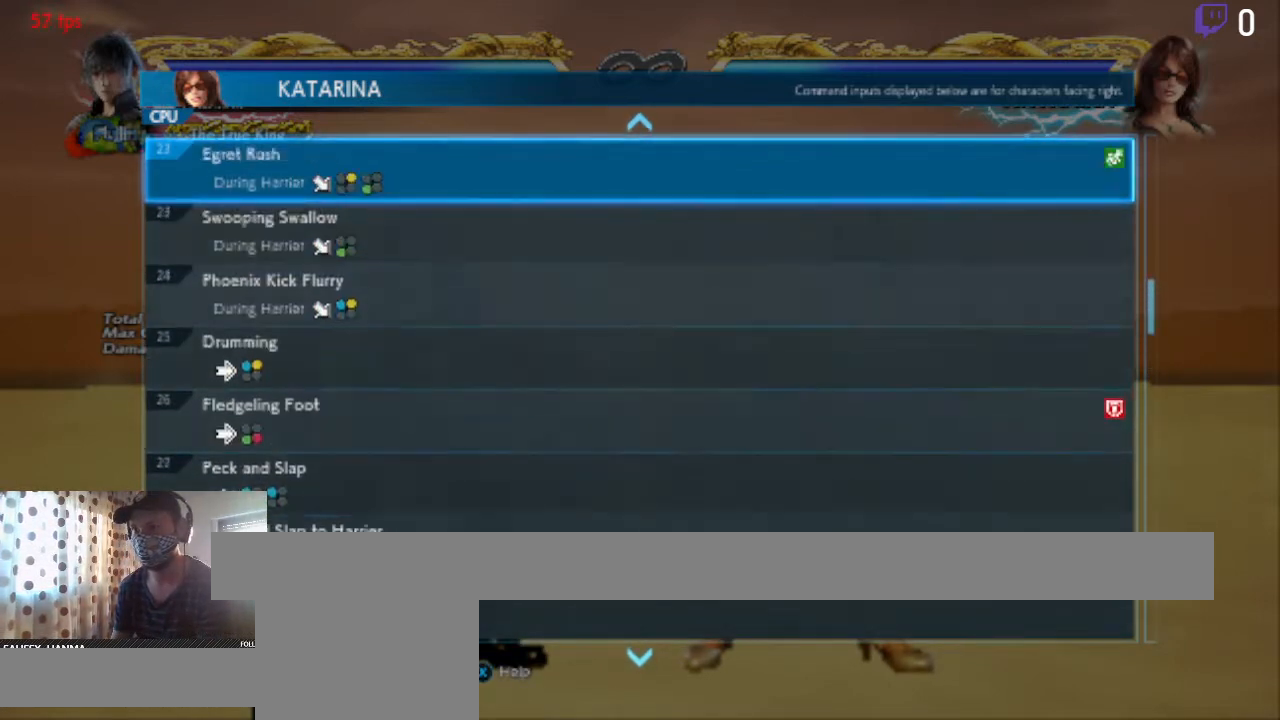
{"buttons": ["DPAD_UP"], "left_stick": "center", "right_stick": "center", "events": []}
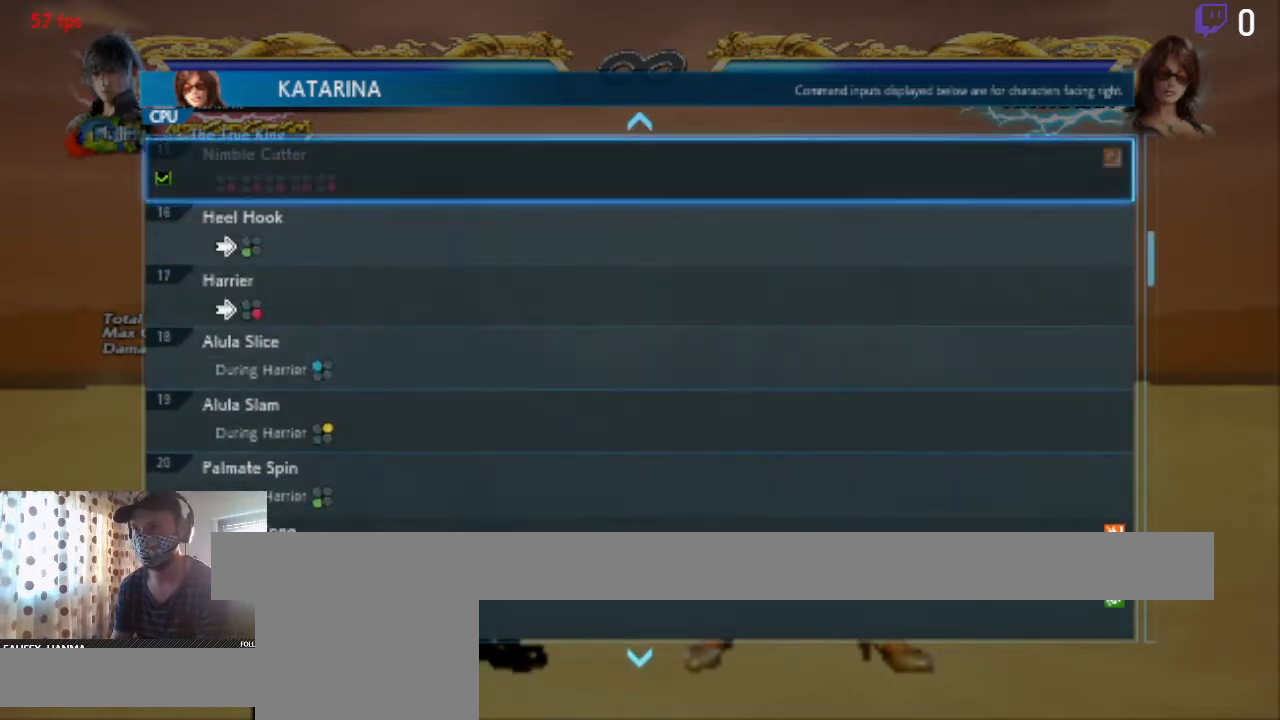
{"buttons": ["DPAD_UP"], "left_stick": "center", "right_stick": "center", "events": [[67, "DPAD_UP", "up"], [167, "DPAD_UP", "down"]]}
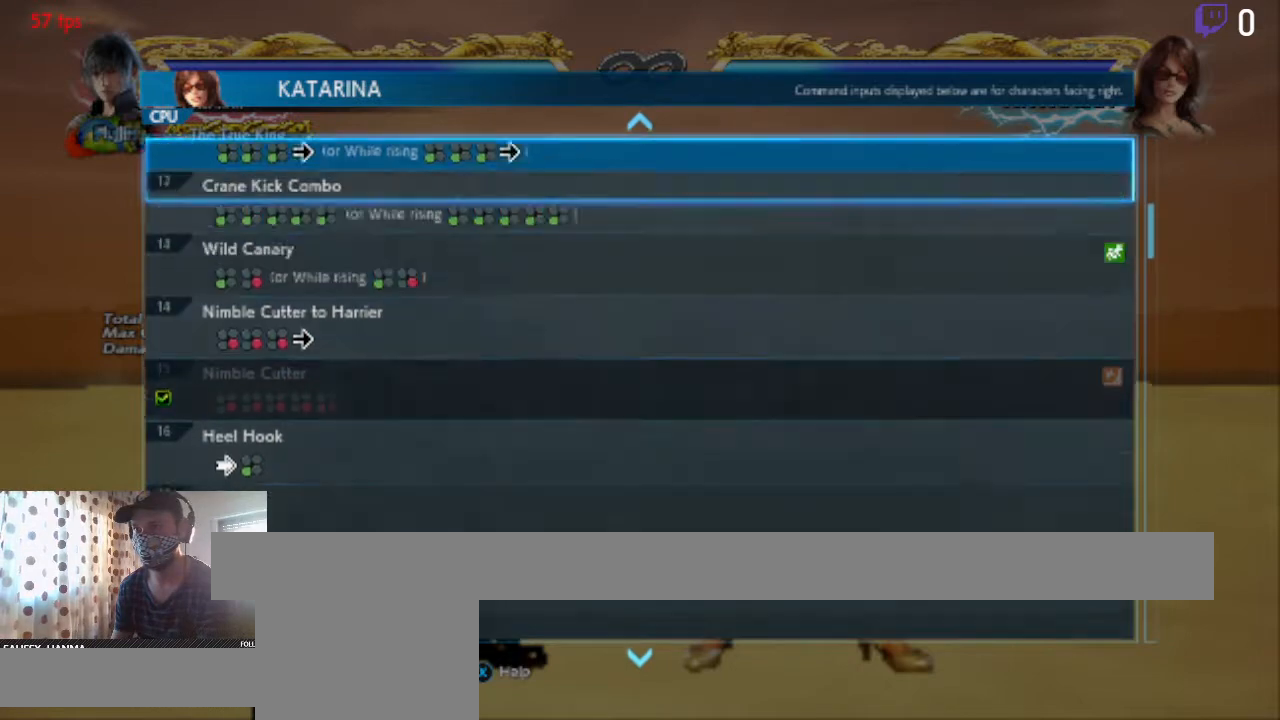
{"buttons": [], "left_stick": "center", "right_stick": "center", "events": [[167, "DPAD_UP", "up"]]}